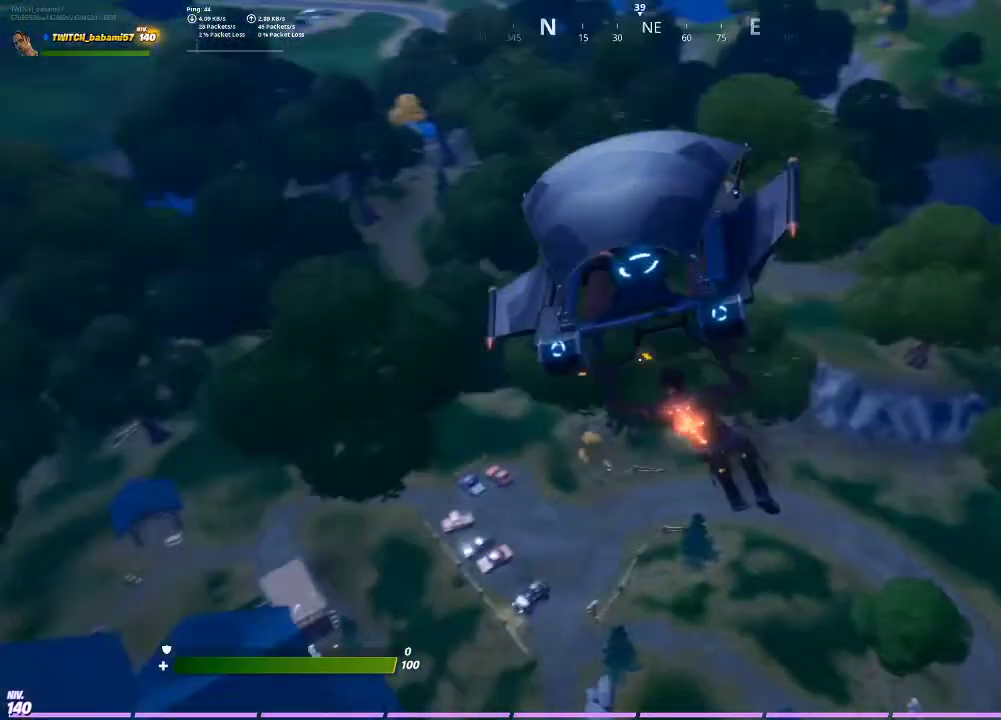
Gameplay with a controller (PlayStation layout); each line is a JSON object with the inputs held at the frame after it. "events" lists button and stick changes between this image and that frame as [ms after this image, input, new state], when the widget could be followed in between.
{"buttons": [], "left_stick": "down-left", "right_stick": "left", "events": [[33, "left_stick", "down-left"]]}
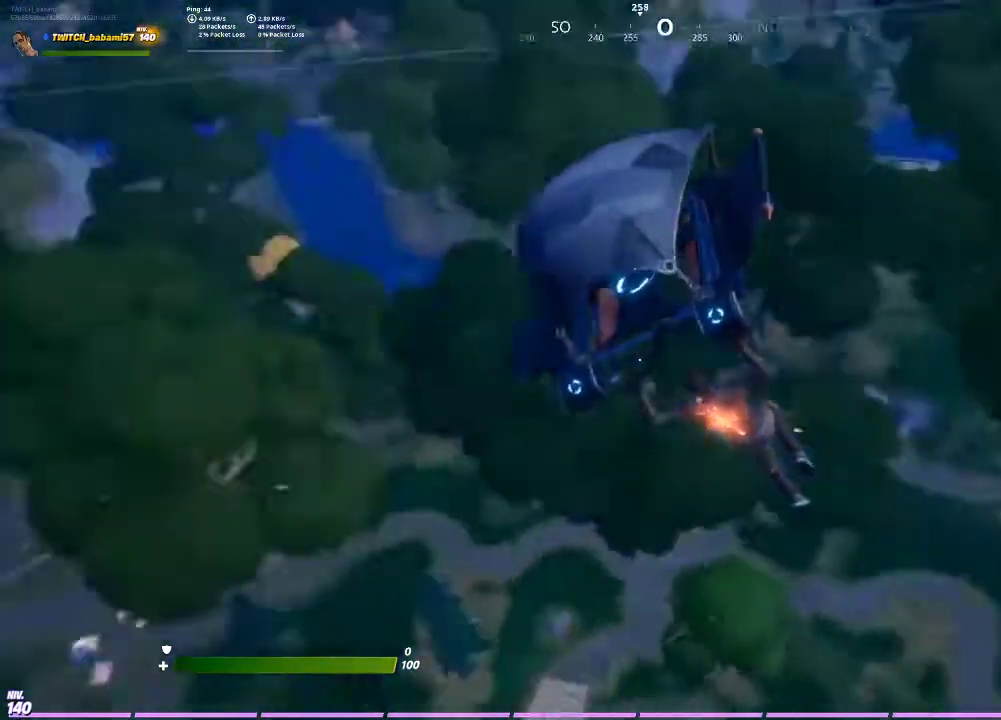
{"buttons": [], "left_stick": "left", "right_stick": "left", "events": [[200, "left_stick", "left"]]}
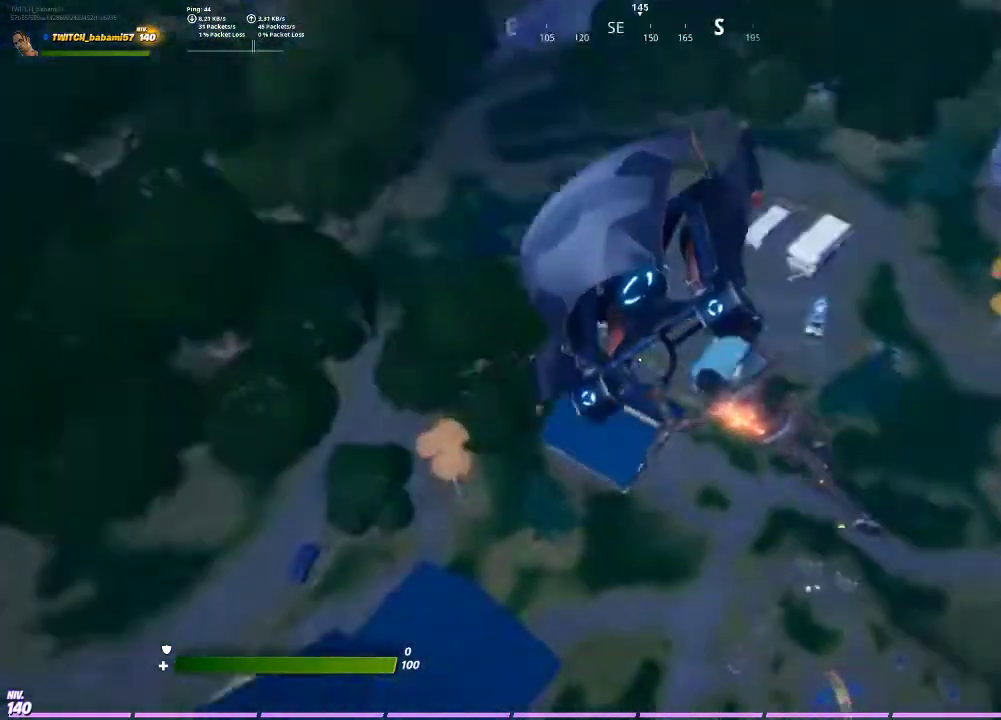
{"buttons": [], "left_stick": "right", "right_stick": "left", "events": [[400, "left_stick", "right"]]}
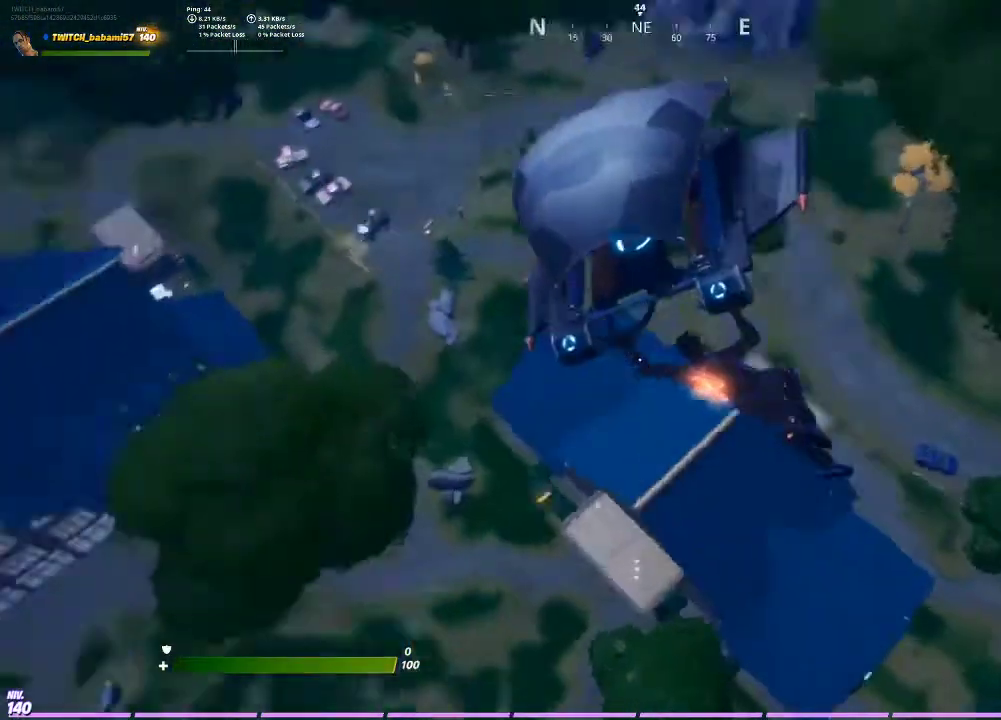
{"buttons": [], "left_stick": "down", "right_stick": "center", "events": [[33, "left_stick", "down-right"], [200, "right_stick", "center"], [233, "left_stick", "down"]]}
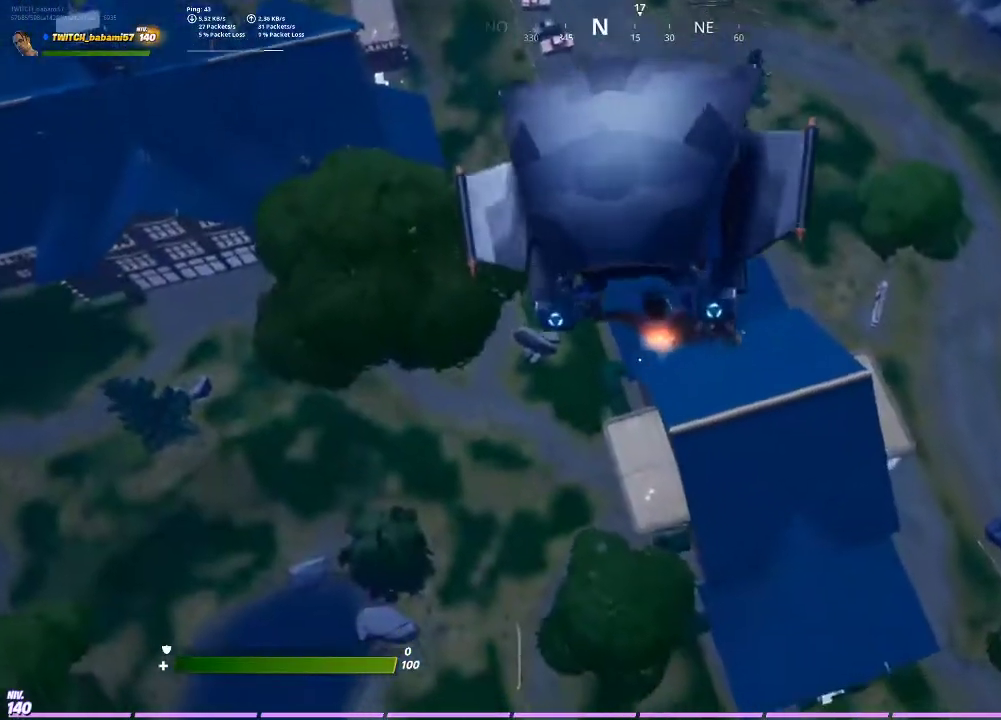
{"buttons": [], "left_stick": "down", "right_stick": "left", "events": [[433, "right_stick", "left"]]}
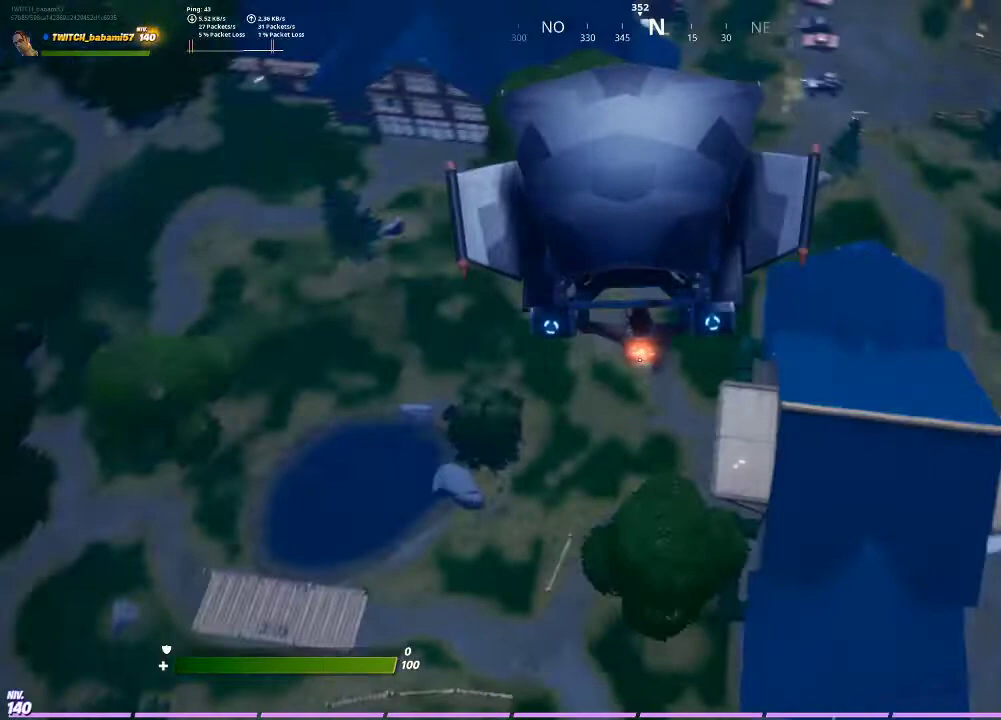
{"buttons": [], "left_stick": "down", "right_stick": "center", "events": [[100, "right_stick", "center"]]}
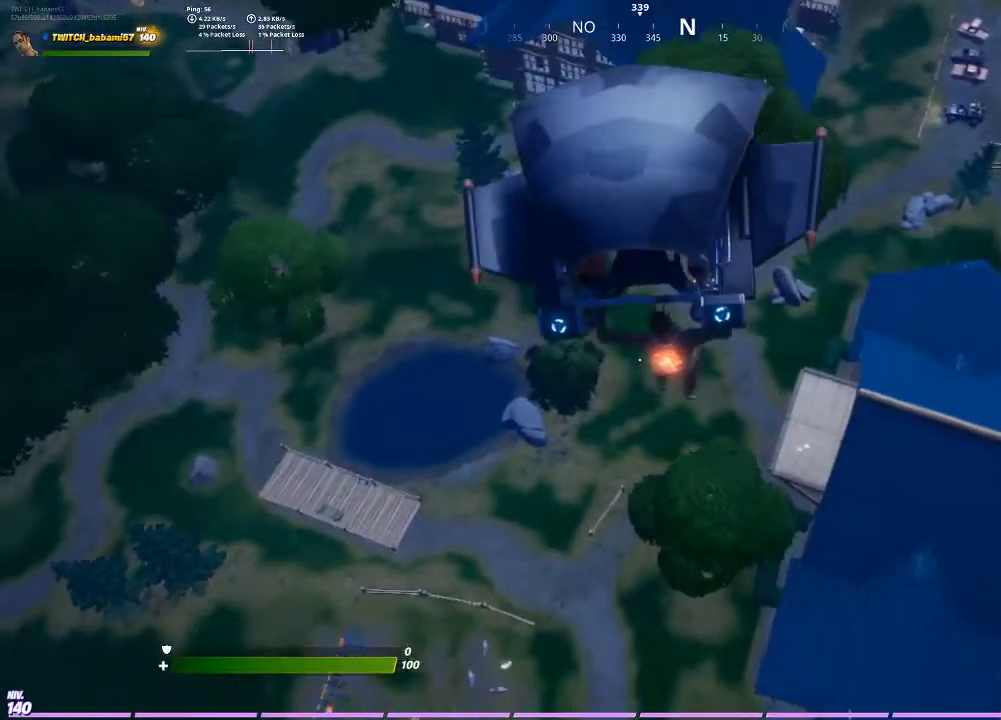
{"buttons": [], "left_stick": "down-left", "right_stick": "center", "events": [[267, "left_stick", "down-left"]]}
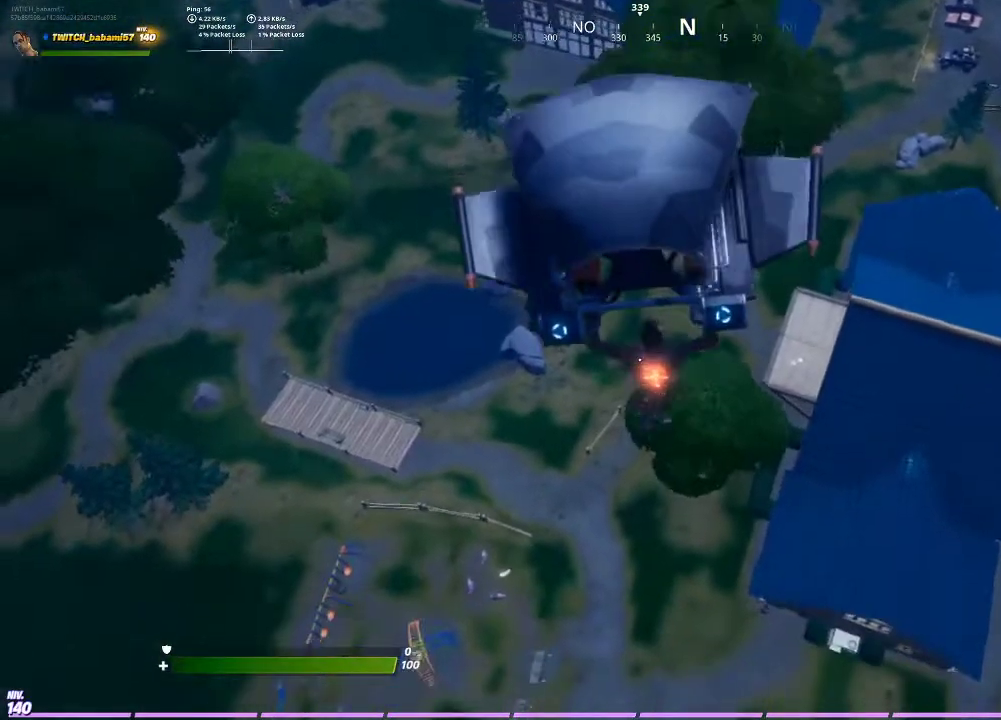
{"buttons": [], "left_stick": "down-left", "right_stick": "center", "events": []}
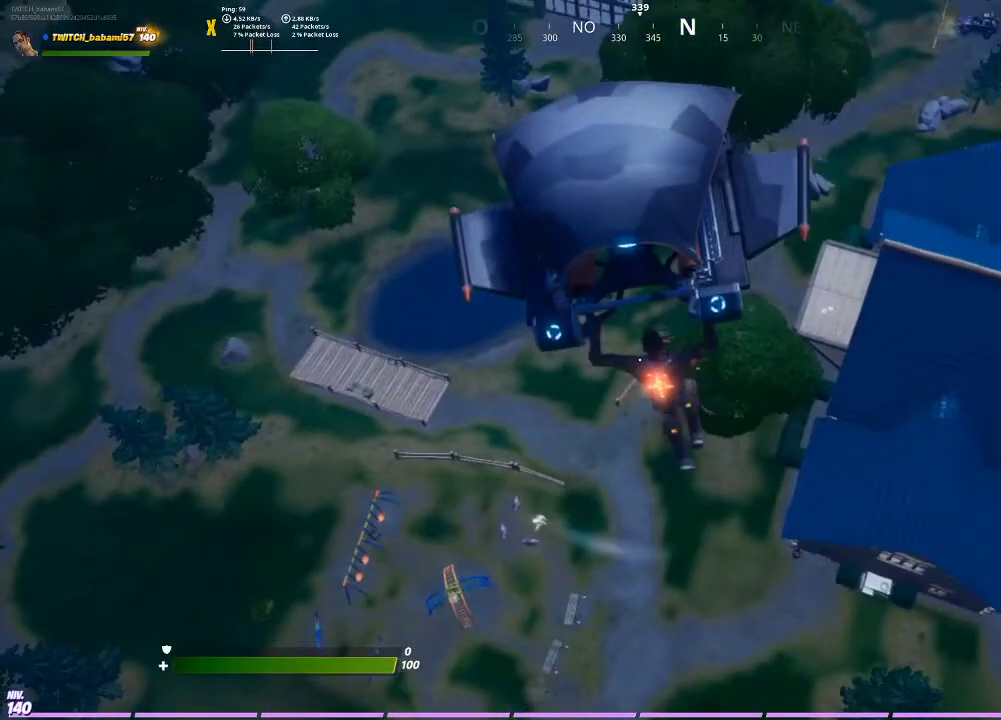
{"buttons": [], "left_stick": "down-left", "right_stick": "center", "events": []}
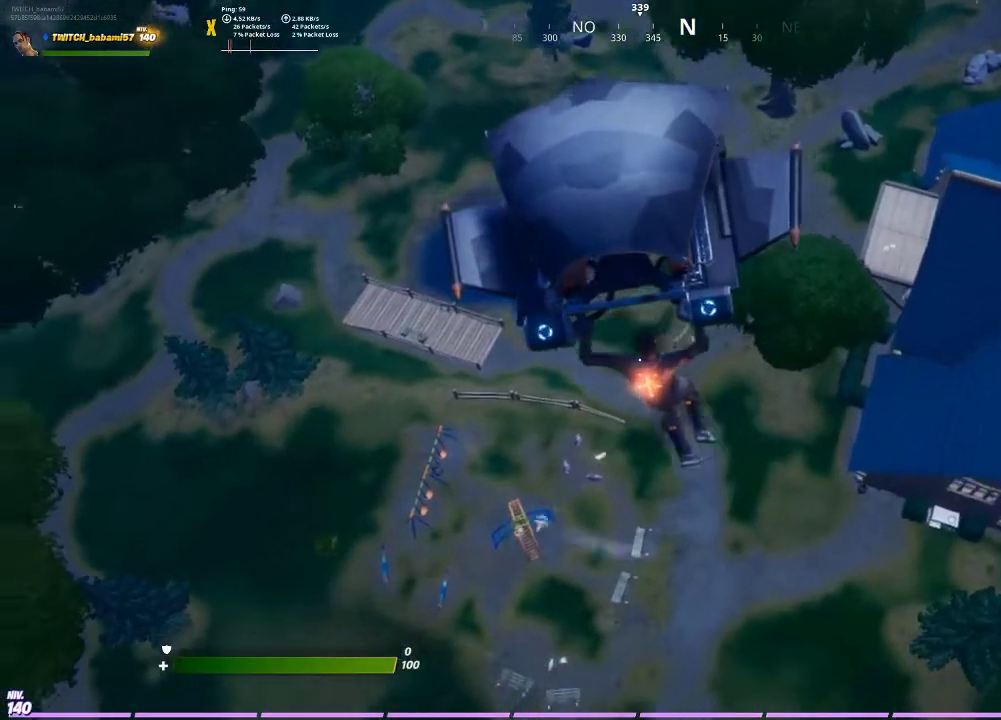
{"buttons": [], "left_stick": "up-right", "right_stick": "center", "events": [[200, "left_stick", "center"], [333, "left_stick", "up-right"]]}
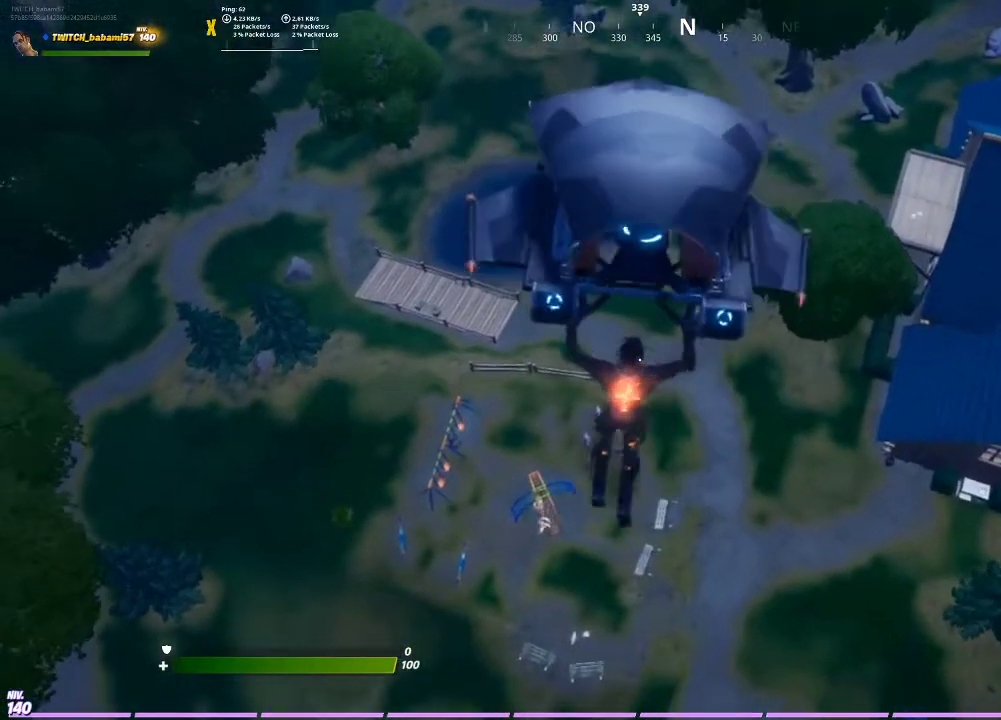
{"buttons": [], "left_stick": "up-right", "right_stick": "center", "events": []}
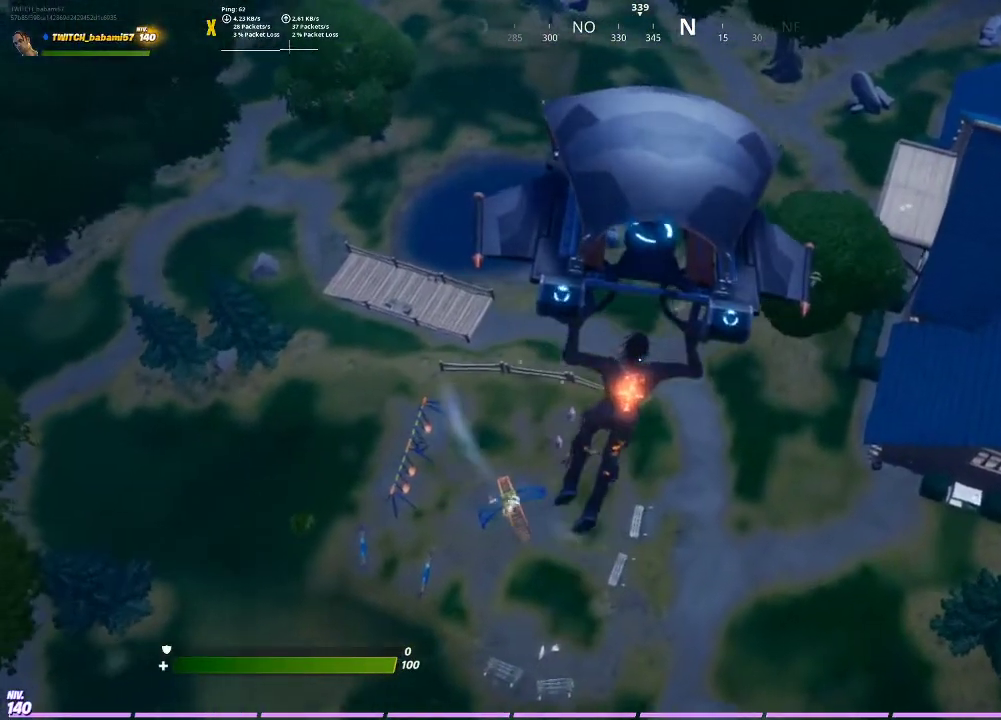
{"buttons": [], "left_stick": "up-right", "right_stick": "center", "events": []}
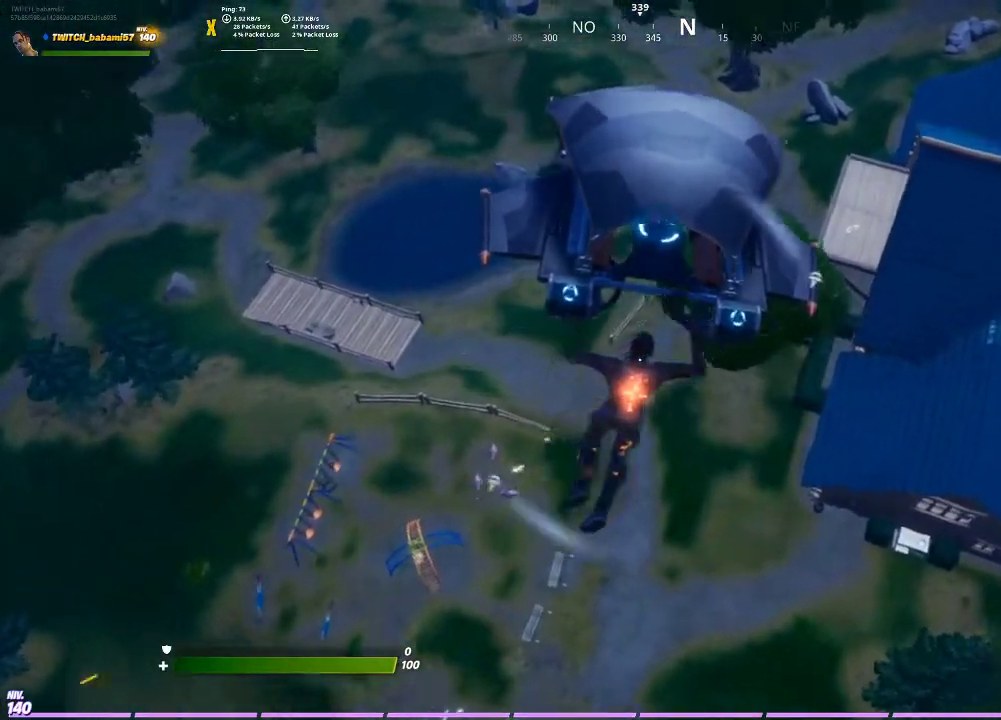
{"buttons": [], "left_stick": "center", "right_stick": "center", "events": [[367, "left_stick", "center"]]}
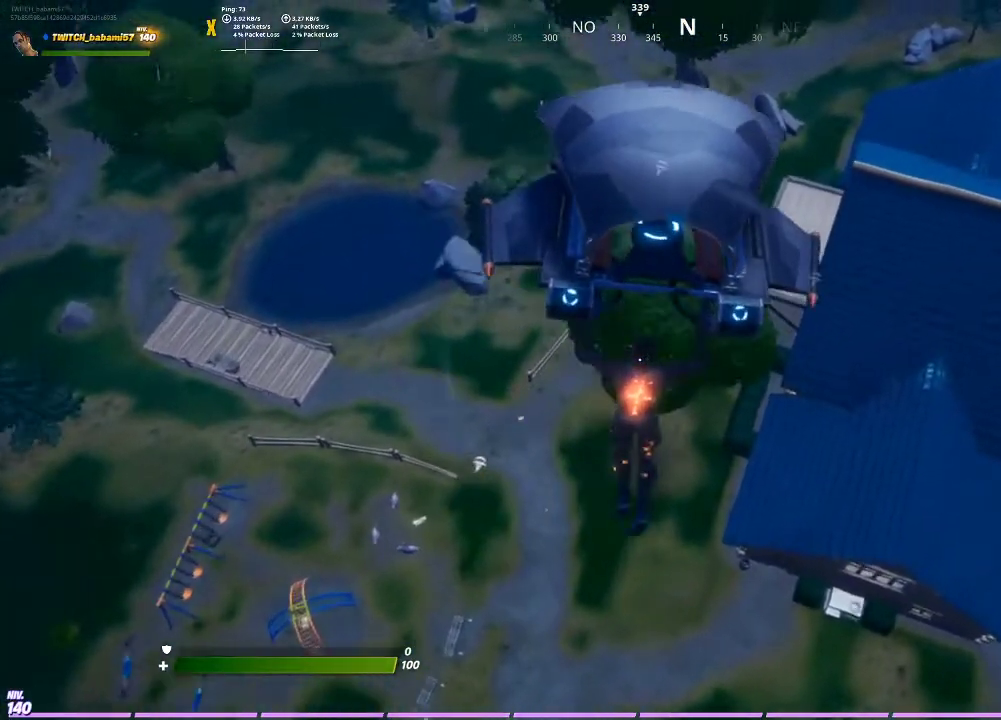
{"buttons": [], "left_stick": "center", "right_stick": "center", "events": []}
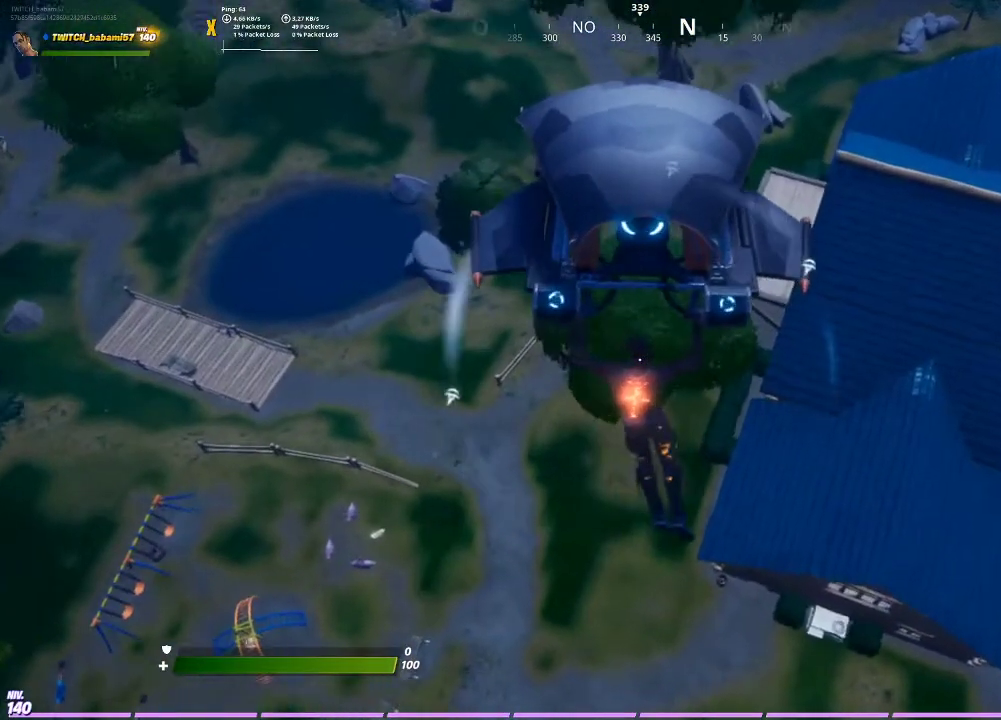
{"buttons": [], "left_stick": "center", "right_stick": "center", "events": []}
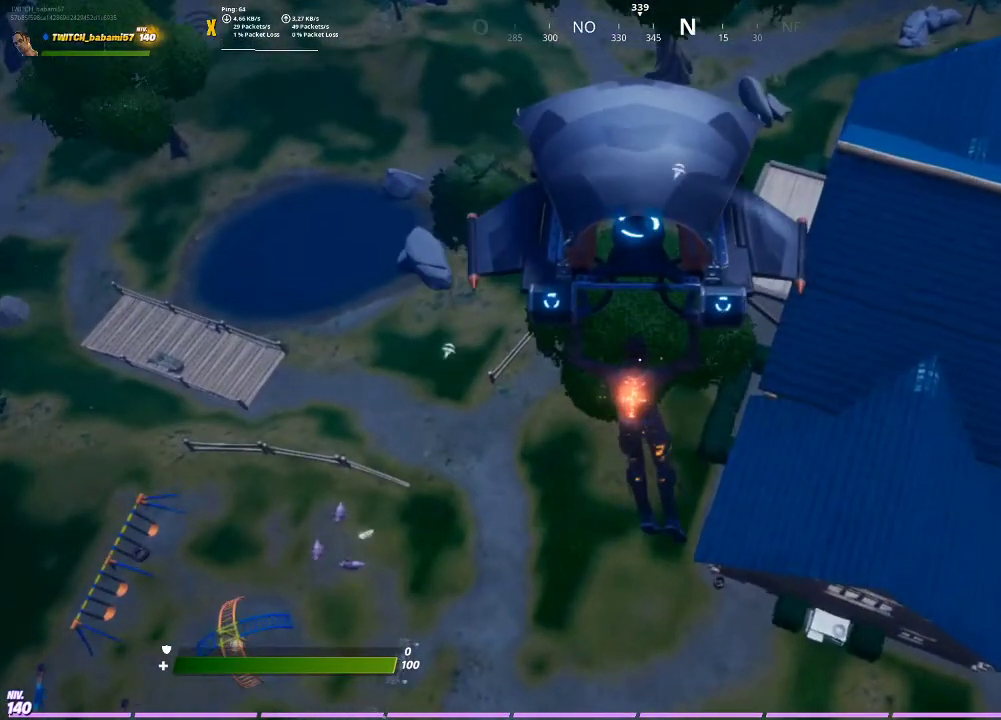
{"buttons": [], "left_stick": "center", "right_stick": "center", "events": []}
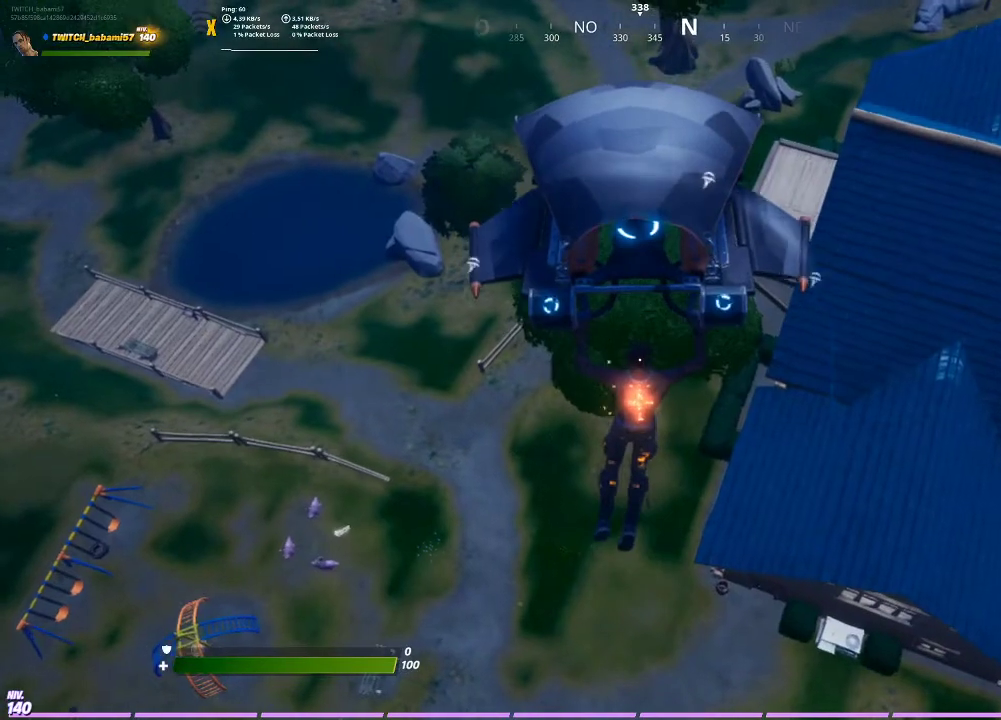
{"buttons": [], "left_stick": "center", "right_stick": "center", "events": []}
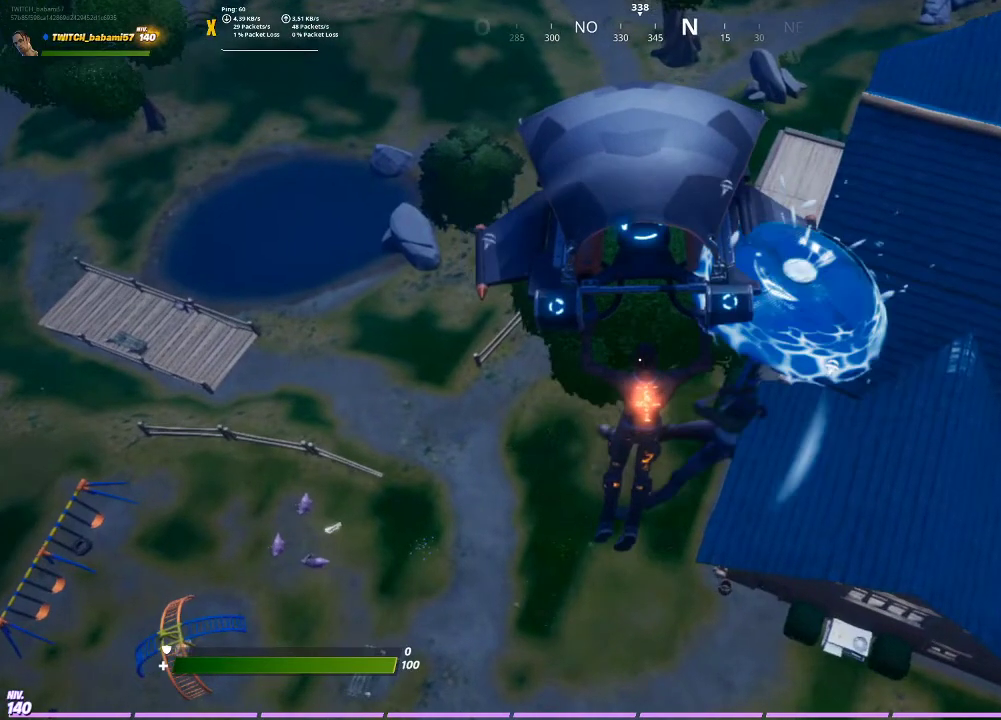
{"buttons": [], "left_stick": "up", "right_stick": "center", "events": [[433, "left_stick", "up"]]}
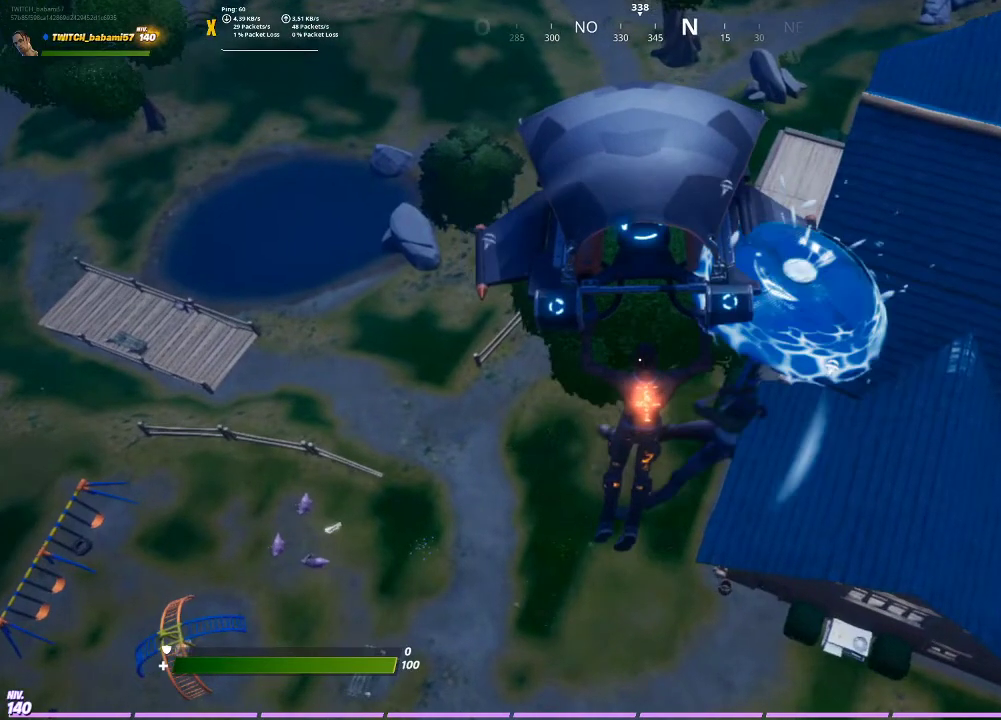
{"buttons": [], "left_stick": "up-right", "right_stick": "center", "events": [[433, "left_stick", "up-right"]]}
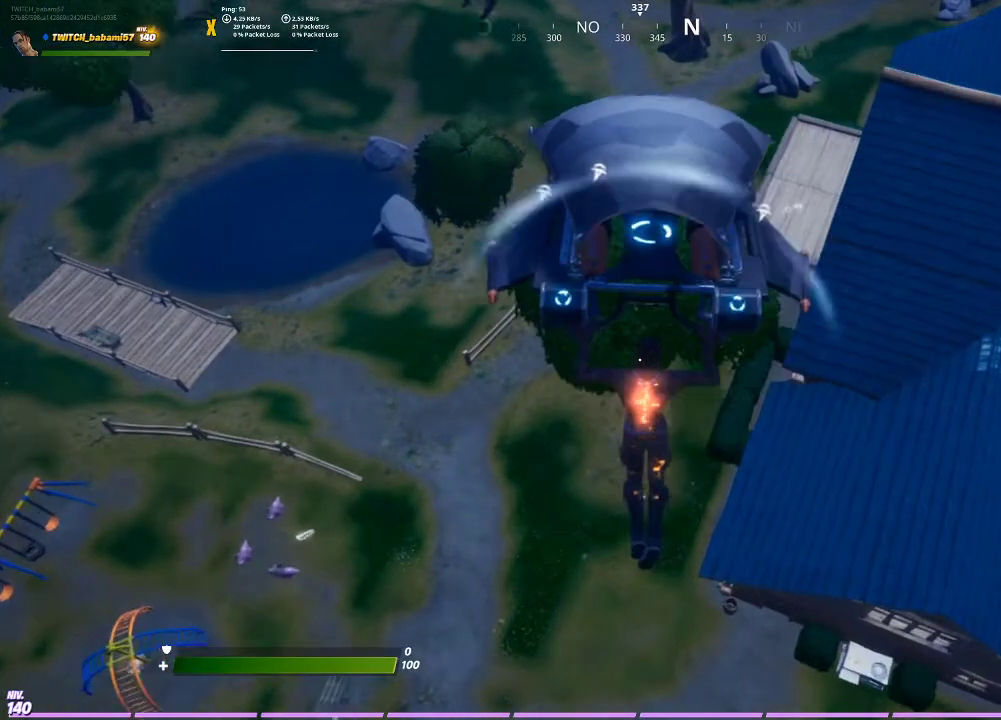
{"buttons": [], "left_stick": "up", "right_stick": "center", "events": [[433, "left_stick", "up"]]}
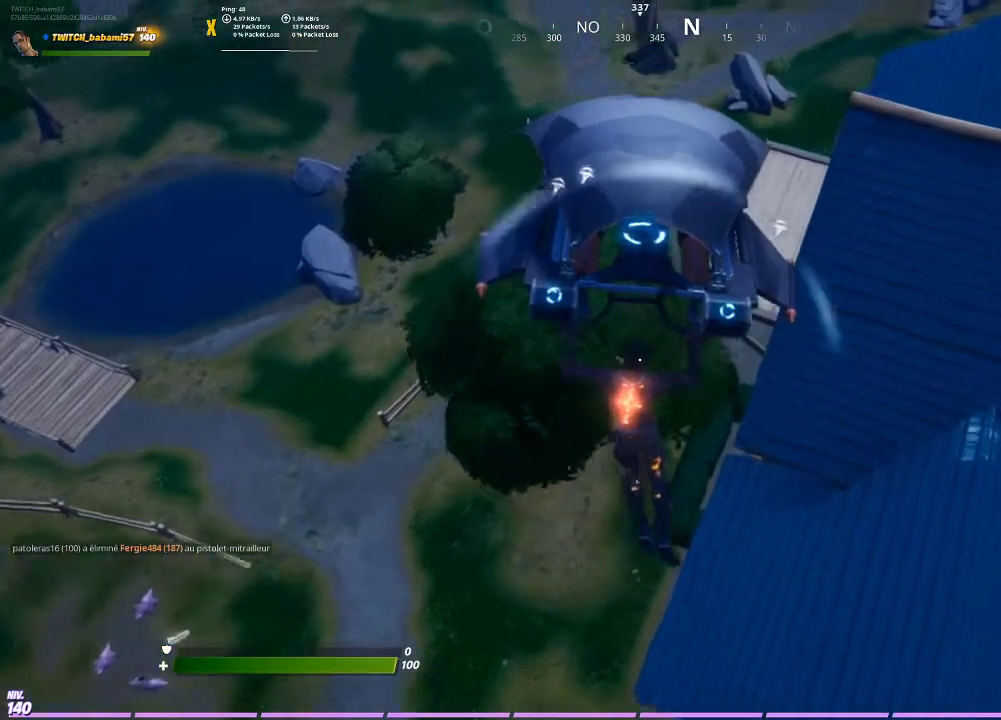
{"buttons": [], "left_stick": "center", "right_stick": "center", "events": [[267, "left_stick", "center"]]}
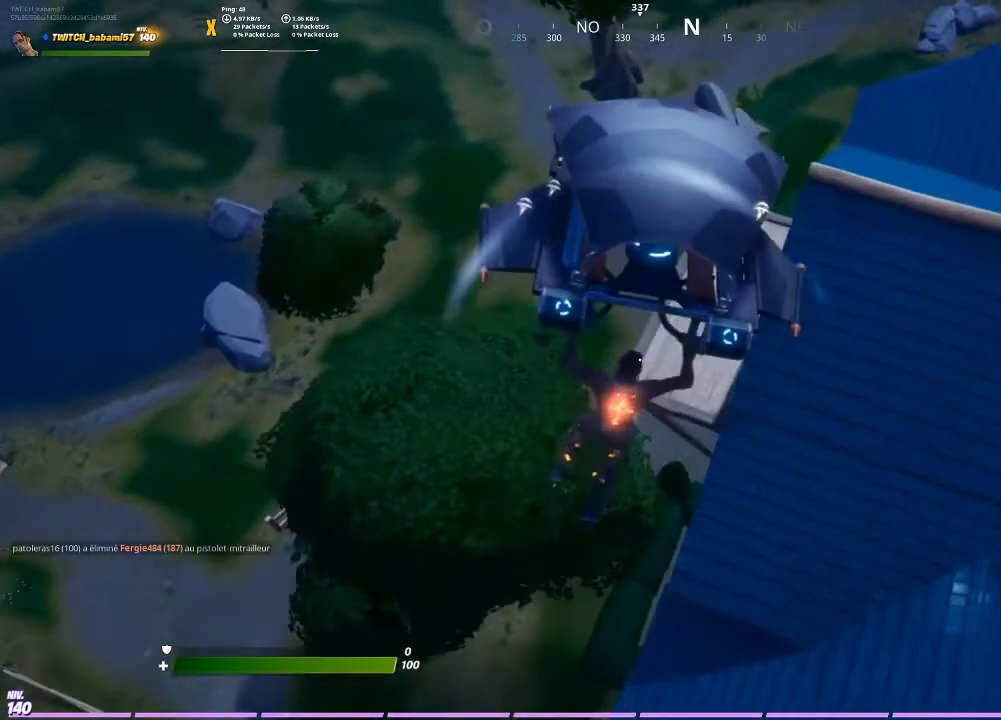
{"buttons": [], "left_stick": "center", "right_stick": "center", "events": []}
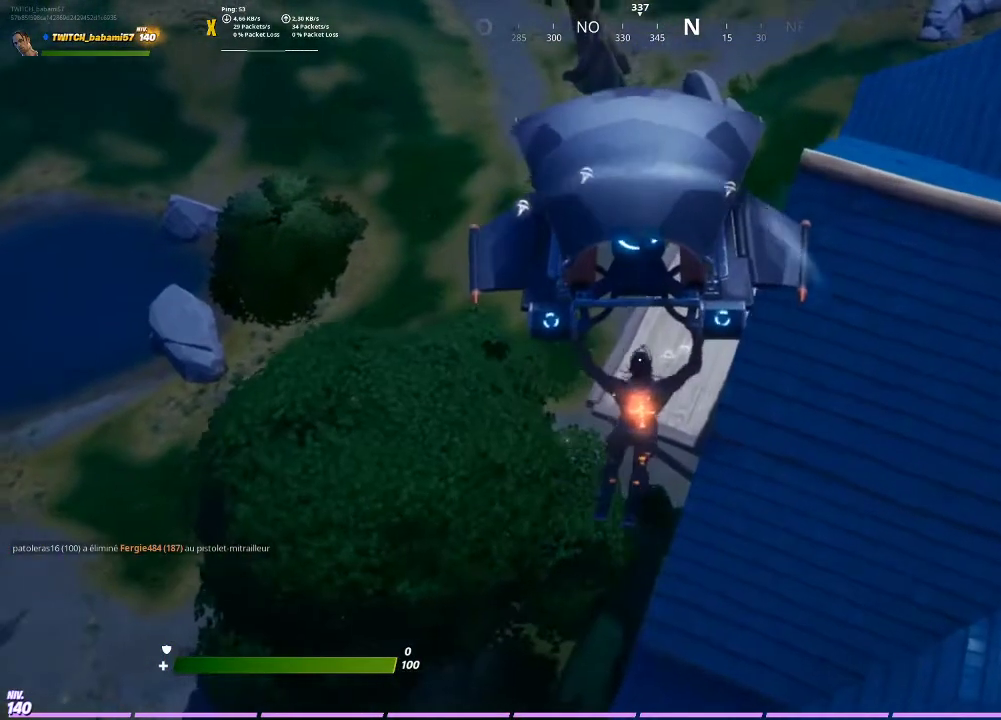
{"buttons": [], "left_stick": "center", "right_stick": "center", "events": []}
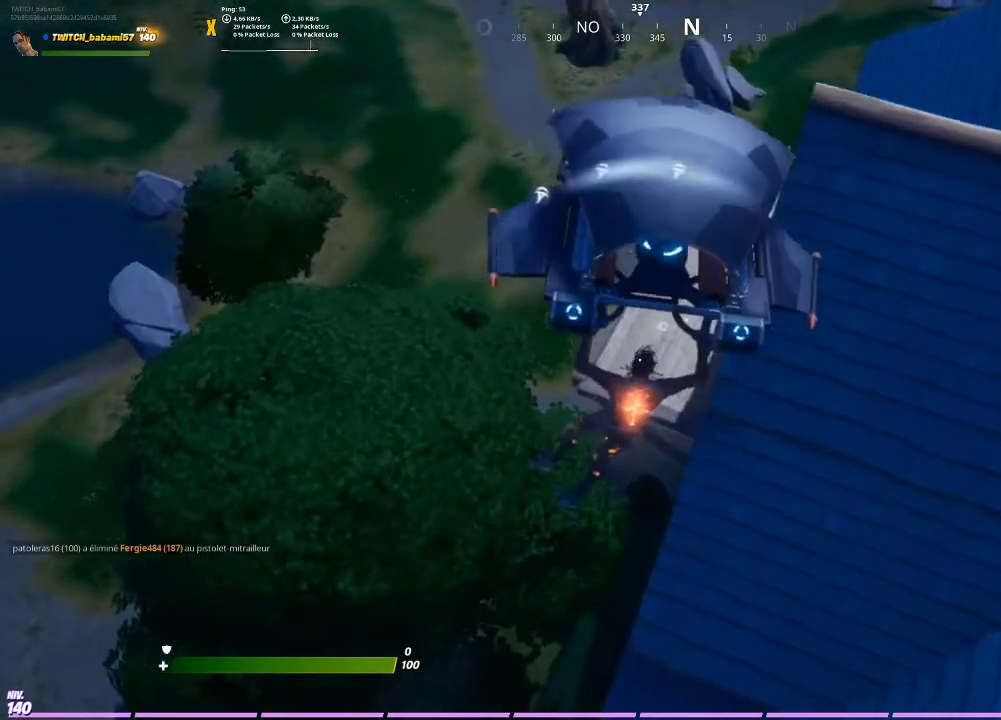
{"buttons": [], "left_stick": "center", "right_stick": "center", "events": []}
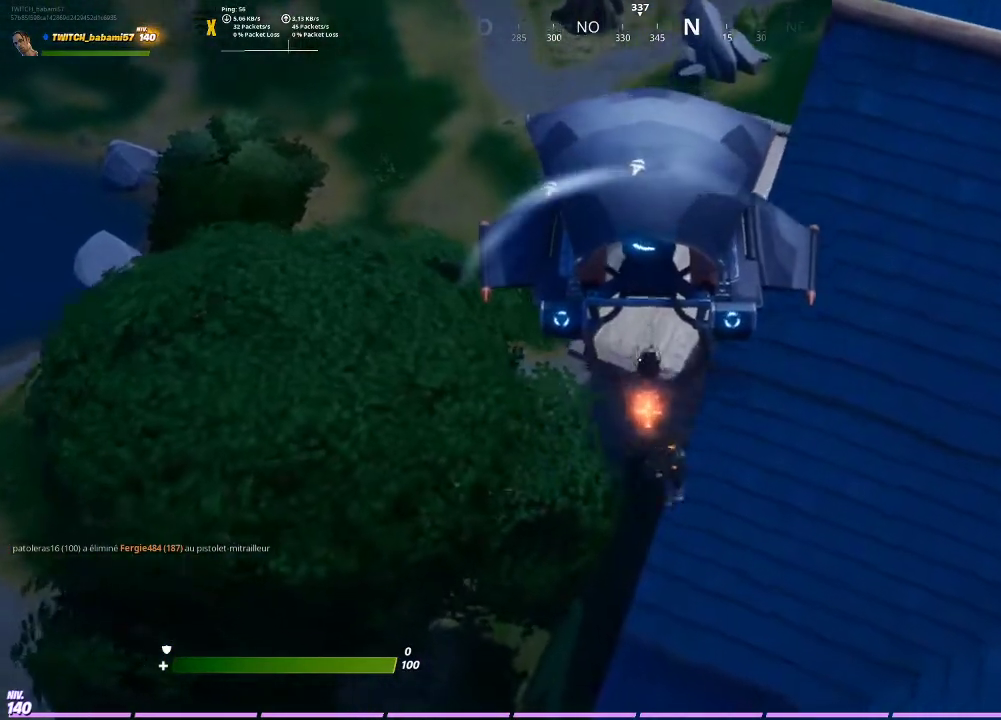
{"buttons": [], "left_stick": "up", "right_stick": "center", "events": [[267, "left_stick", "up"], [267, "right_stick", "up-right"], [433, "right_stick", "center"]]}
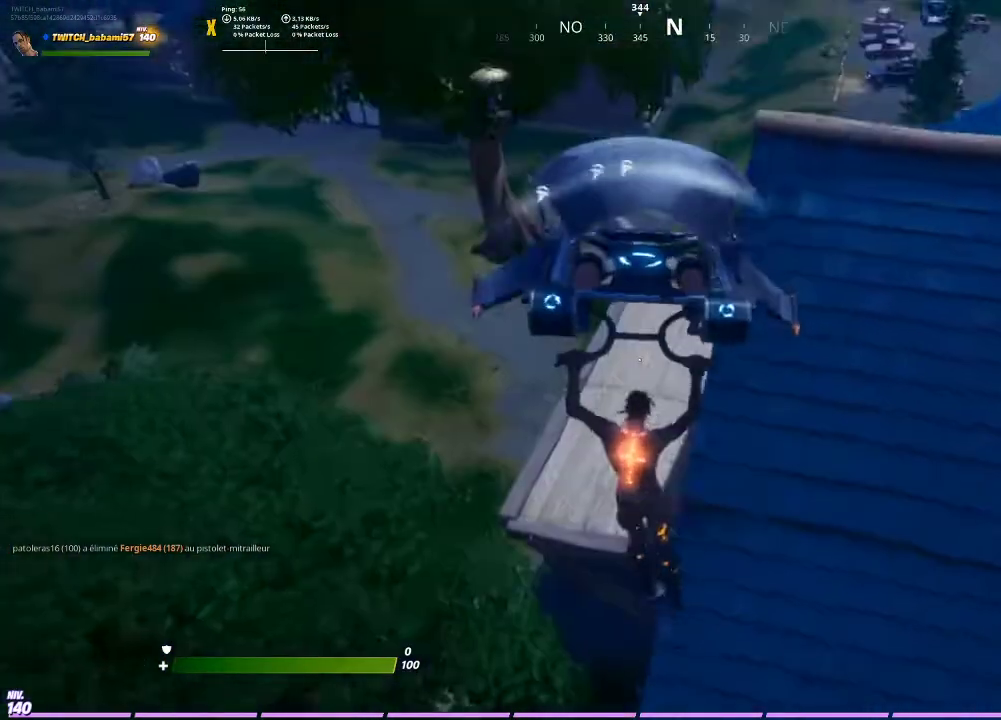
{"buttons": [], "left_stick": "center", "right_stick": "center", "events": [[433, "left_stick", "center"]]}
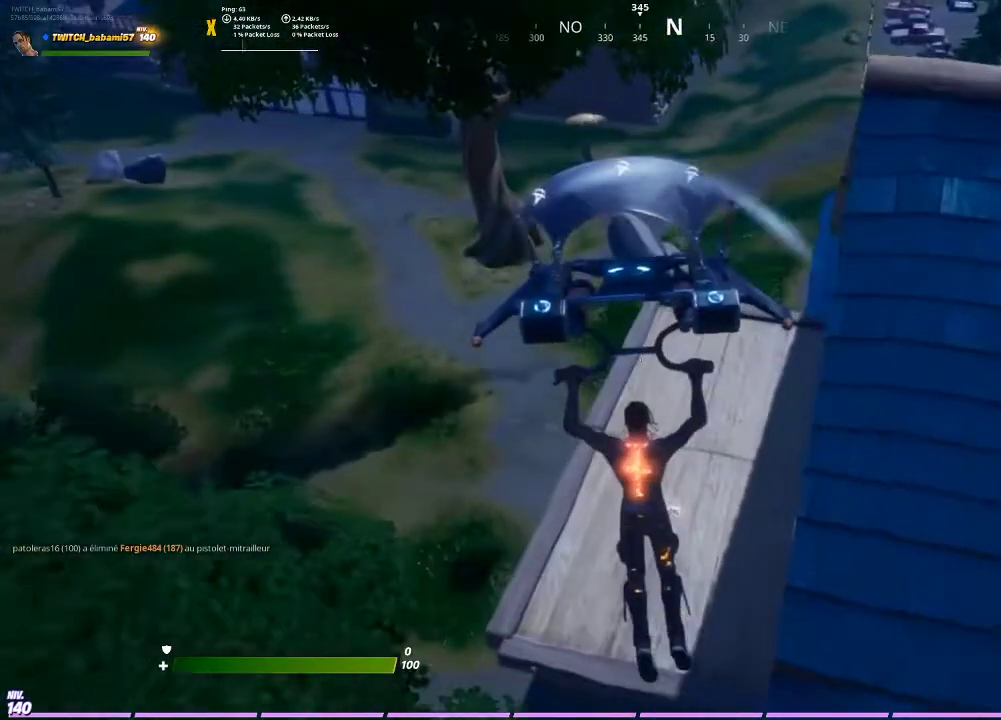
{"buttons": [], "left_stick": "center", "right_stick": "center", "events": [[33, "left_stick", "up"], [200, "left_stick", "center"]]}
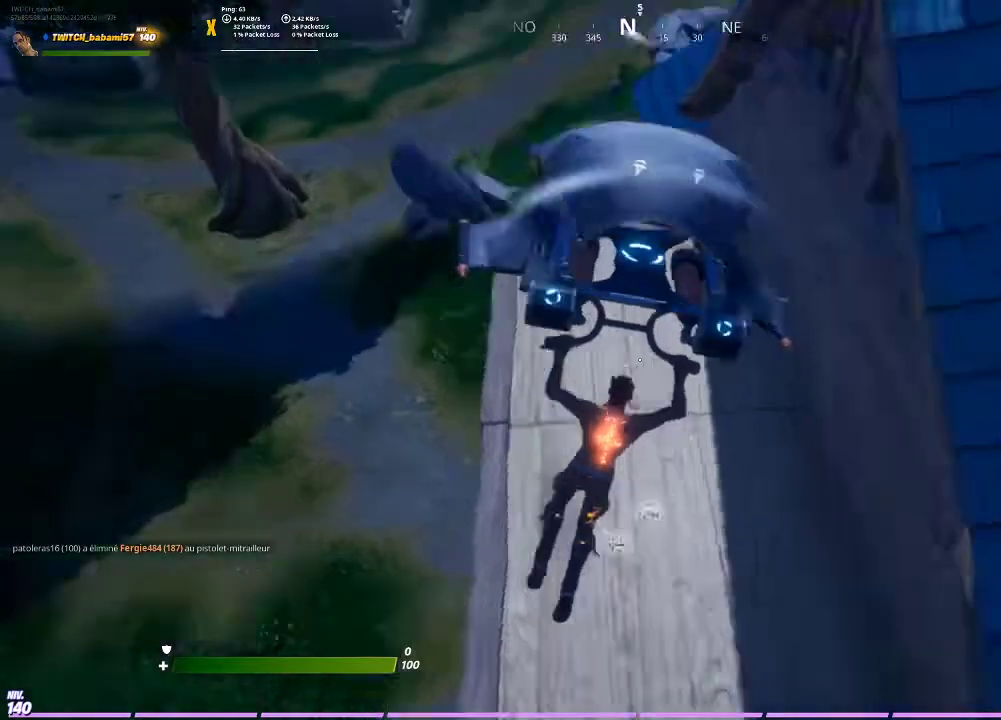
{"buttons": [], "left_stick": "center", "right_stick": "center", "events": [[33, "right_stick", "right"], [100, "TRIANGLE", "down"], [133, "right_stick", "center"], [200, "TRIANGLE", "up"], [367, "TRIANGLE", "down"], [467, "TRIANGLE", "up"]]}
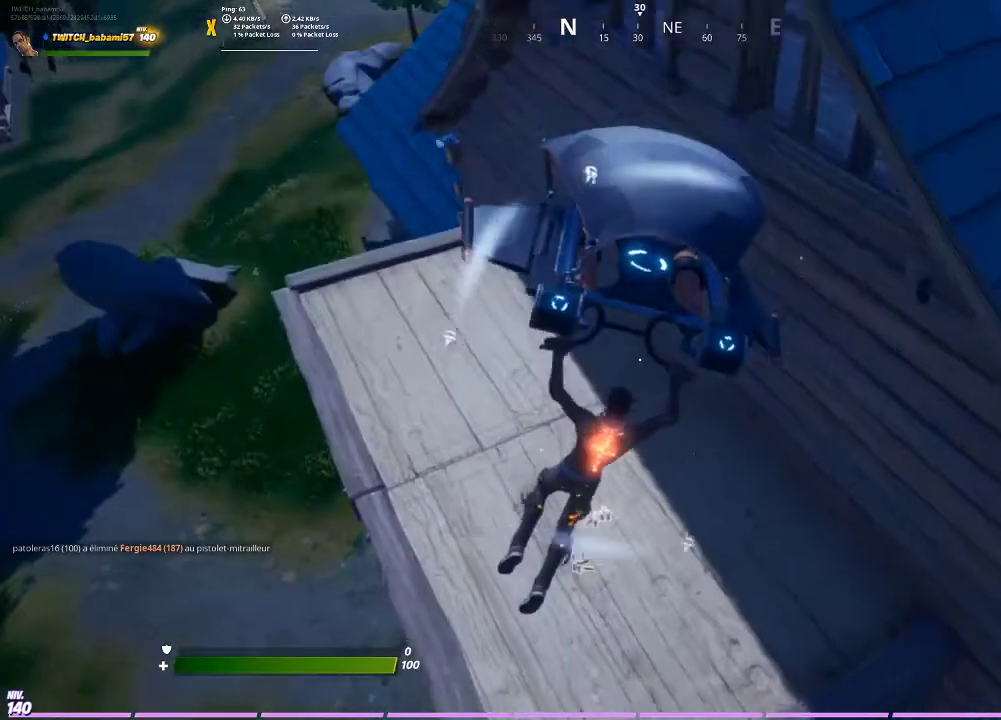
{"buttons": [], "left_stick": "up", "right_stick": "center", "events": [[67, "TRIANGLE", "down"], [167, "TRIANGLE", "up"], [233, "TRIANGLE", "down"], [300, "TRIANGLE", "up"], [300, "left_stick", "up"], [467, "TRIANGLE", "down"], [500, "TRIANGLE", "up"]]}